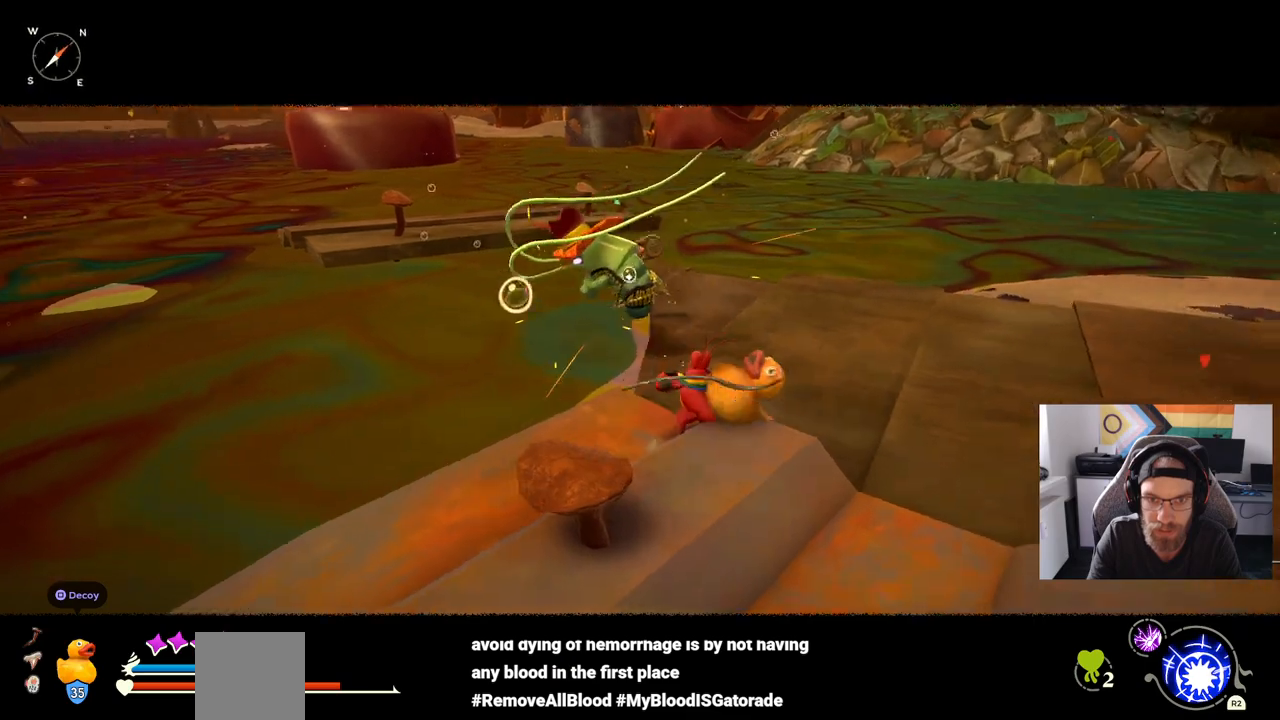
Gameplay with a controller (PlayStation layout); each line is a JSON object with the inputs held at the frame after it. "events" lists button and stick changes between this image and that frame as [ms after this image, input, new state], when the widget could be followed in between. Not read: L1 R1.
{"buttons": [], "left_stick": "up-right", "right_stick": "center", "events": []}
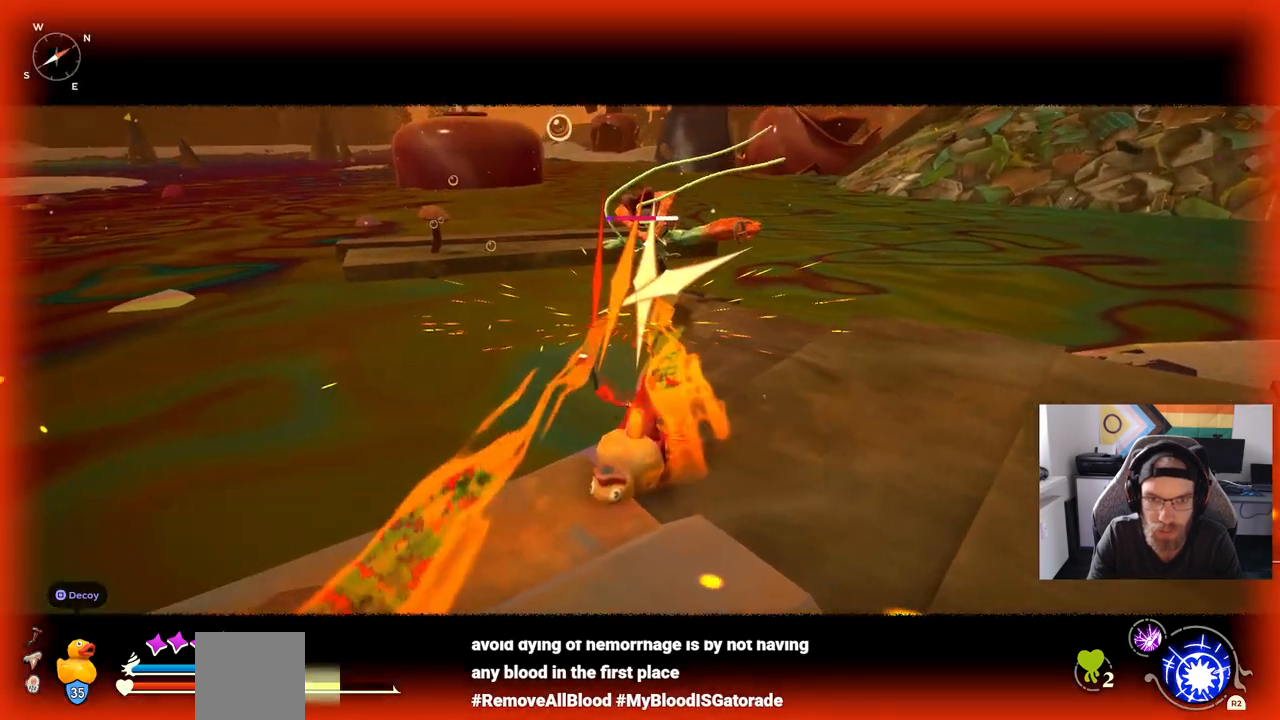
{"buttons": [], "left_stick": "up-right", "right_stick": "center", "events": [[167, "CIRCLE", "down"], [267, "CIRCLE", "up"]]}
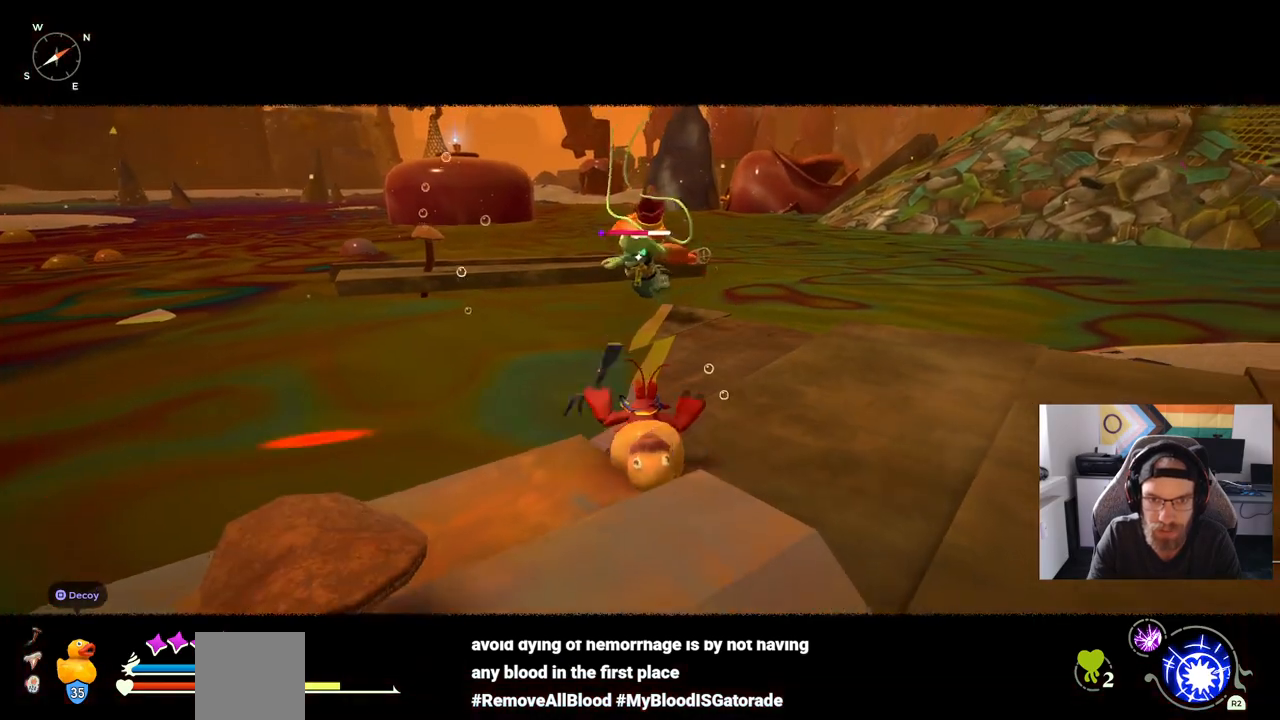
{"buttons": [], "left_stick": "up-right", "right_stick": "center", "events": []}
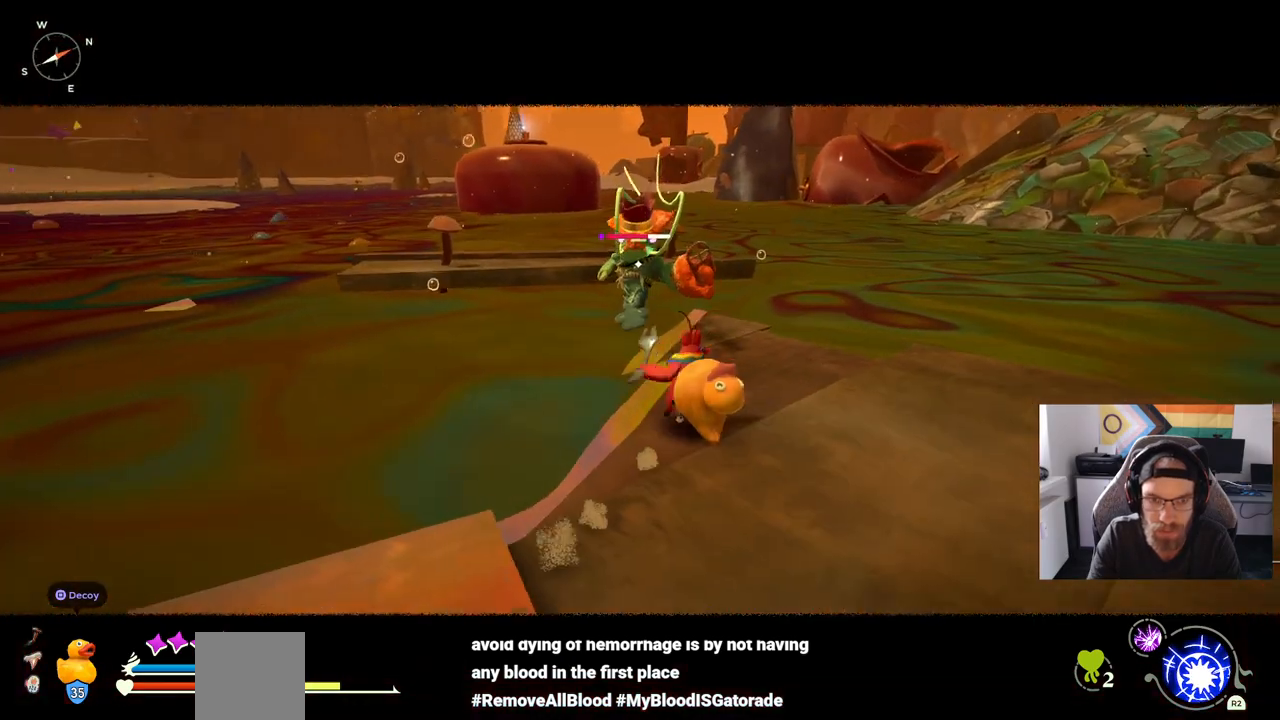
{"buttons": [], "left_stick": "up-right", "right_stick": "center", "events": []}
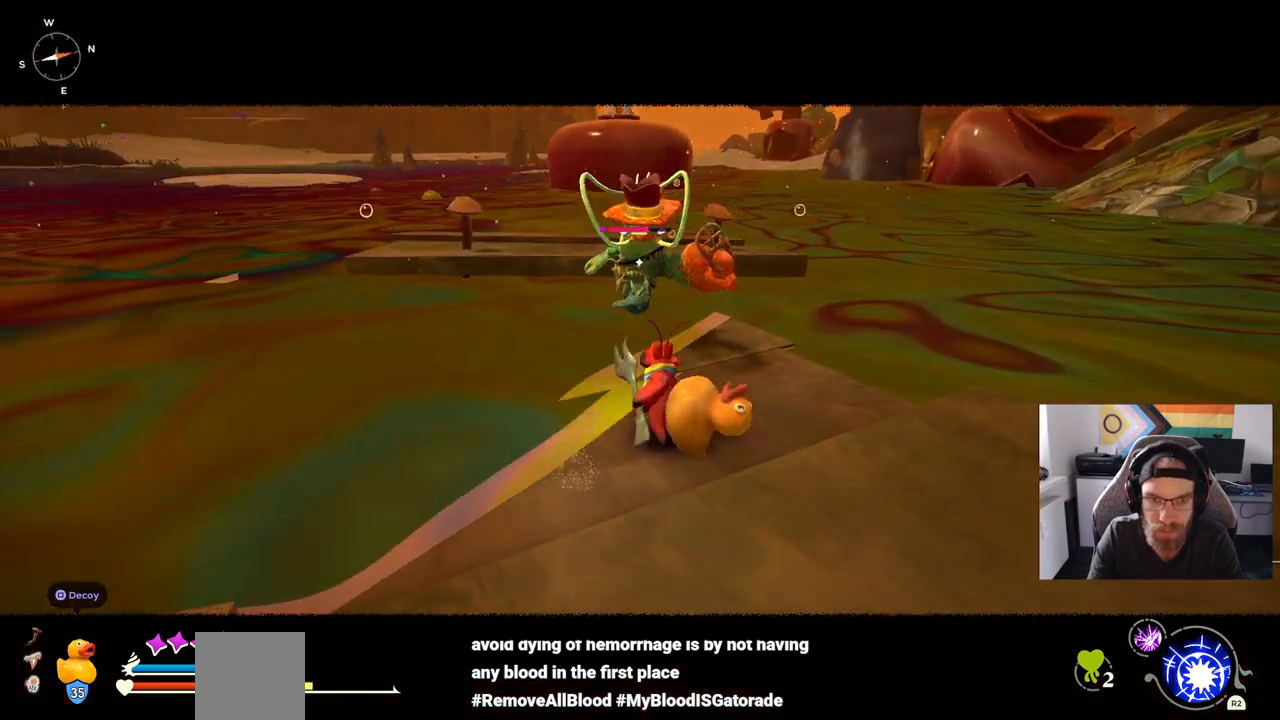
{"buttons": [], "left_stick": "up-right", "right_stick": "center", "events": []}